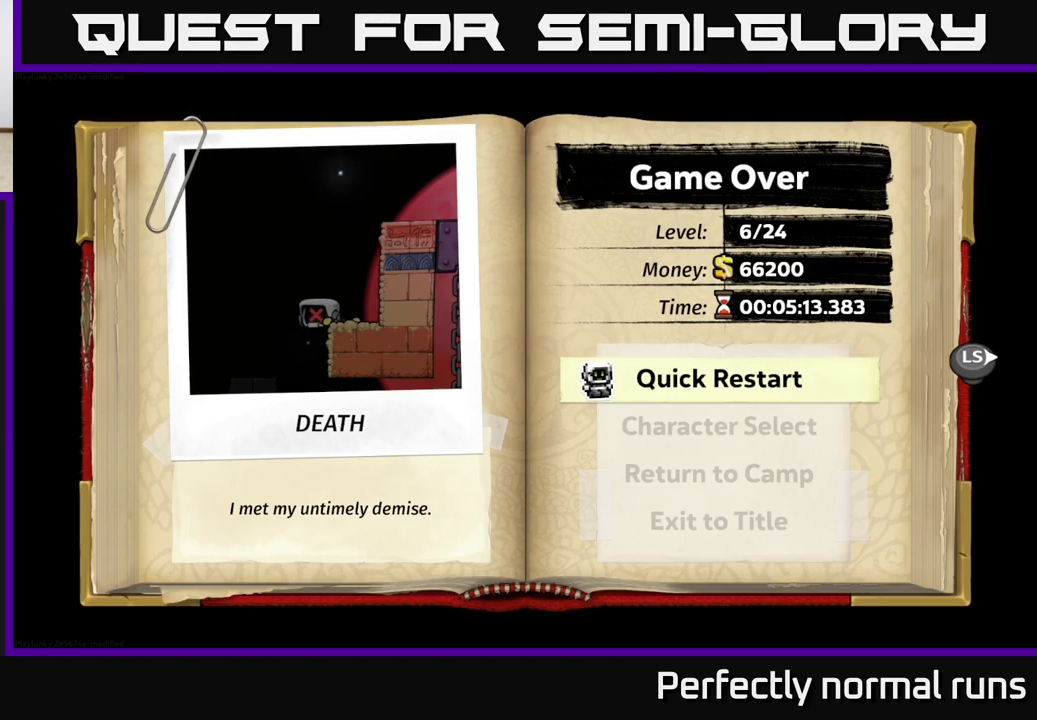
Gameplay with a controller (Xbox layout); each line is a JSON object with the inputs held at the frame after it. "events" lists button and stick changes between this image and that frame as [ms after this image, input, new state], when the widget could be followed in between.
{"buttons": [], "left_stick": "center", "right_stick": "center", "events": [[333, "A", "down"], [417, "A", "up"]]}
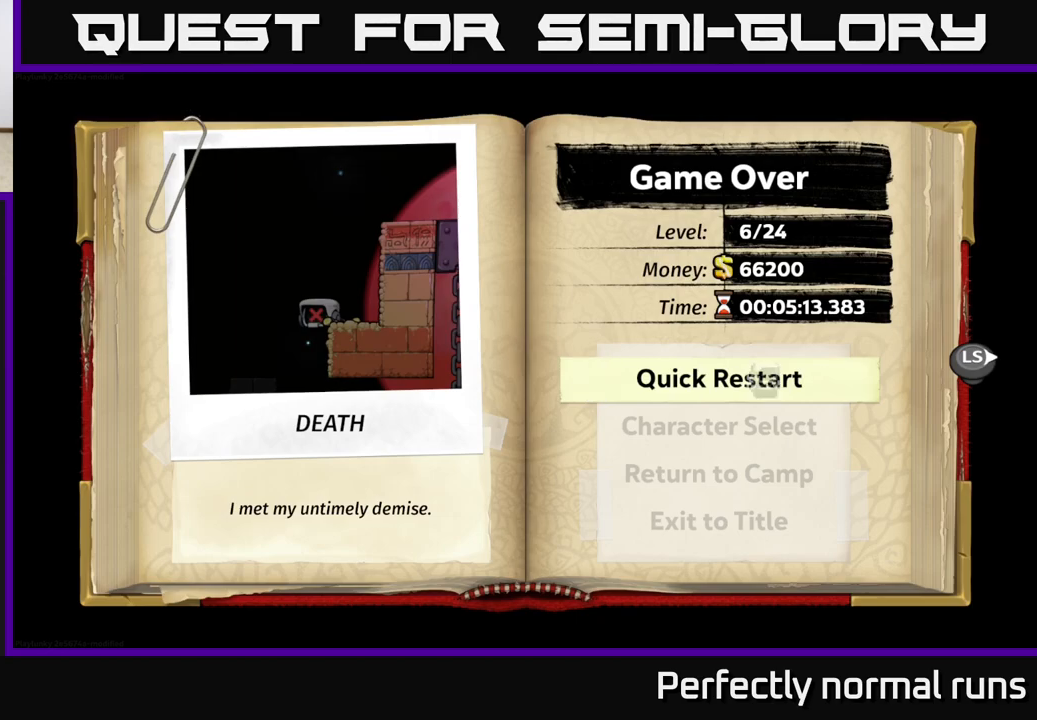
{"buttons": [], "left_stick": "center", "right_stick": "center", "events": []}
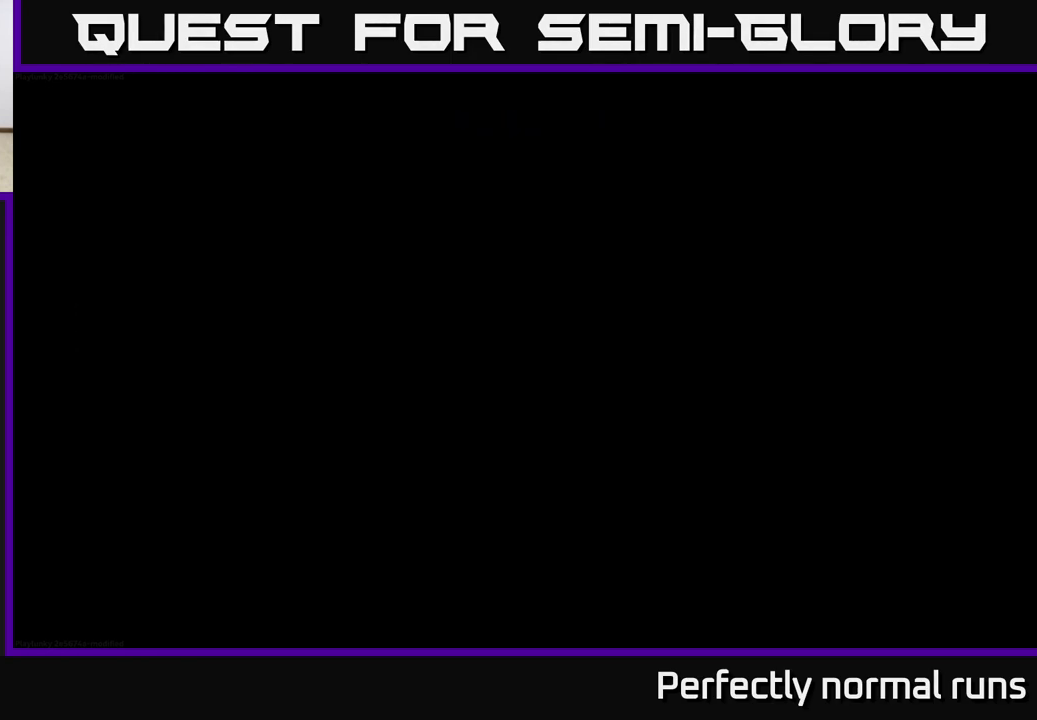
{"buttons": [], "left_stick": "center", "right_stick": "center", "events": []}
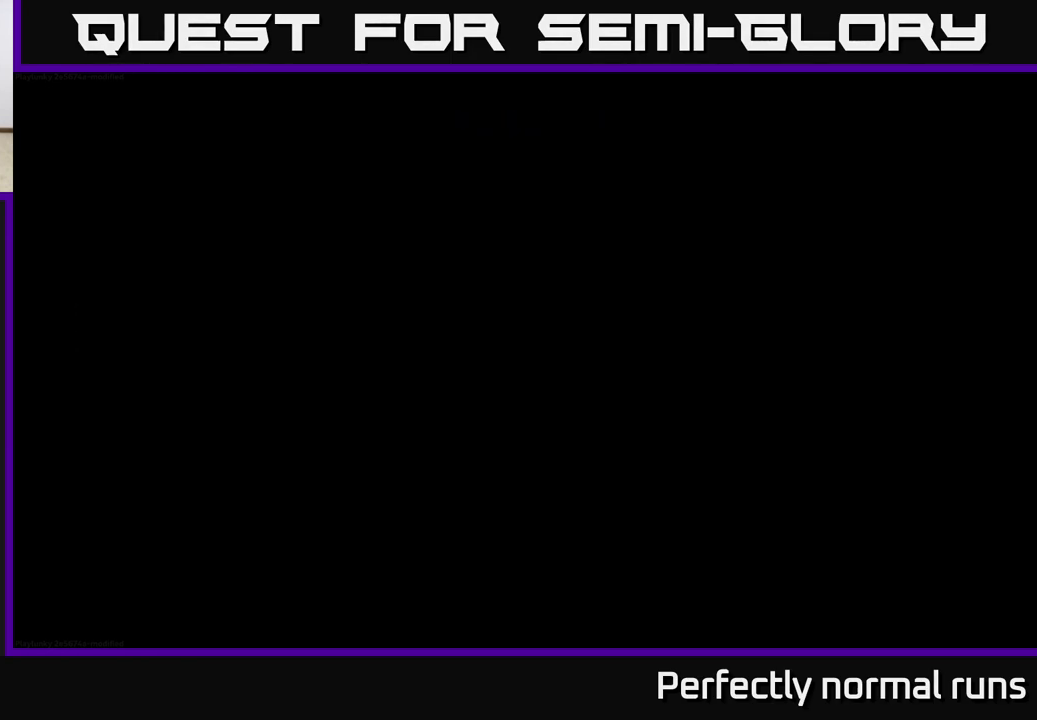
{"buttons": [], "left_stick": "center", "right_stick": "center", "events": []}
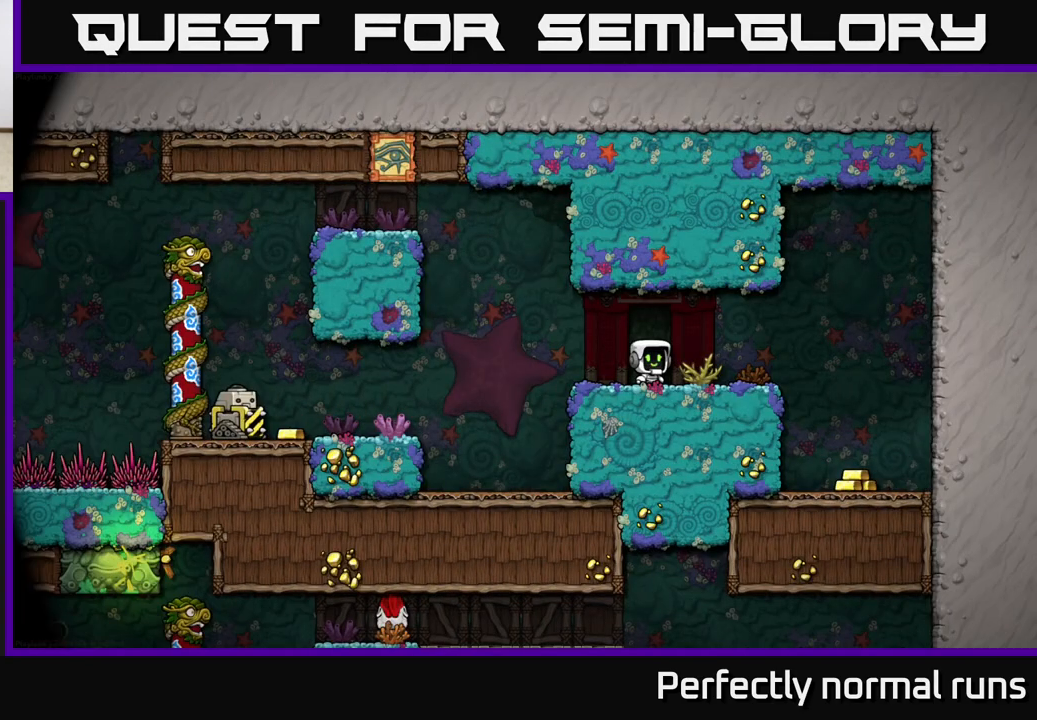
{"buttons": [], "left_stick": "right", "right_stick": "center", "events": [[467, "left_stick", "right"]]}
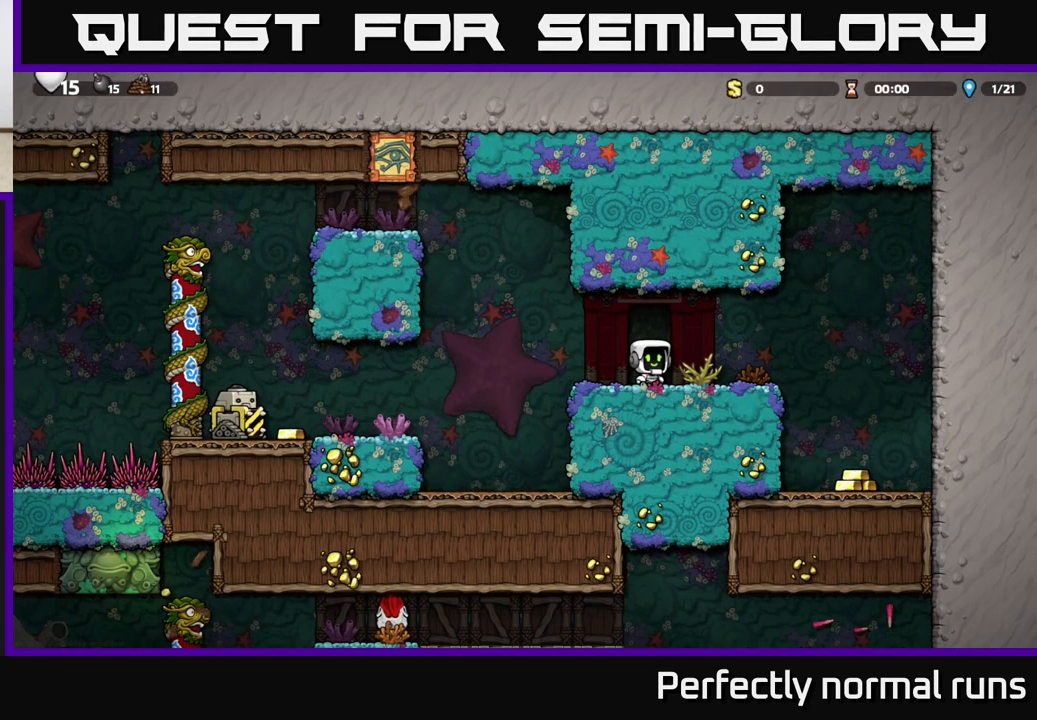
{"buttons": [], "left_stick": "right", "right_stick": "center", "events": []}
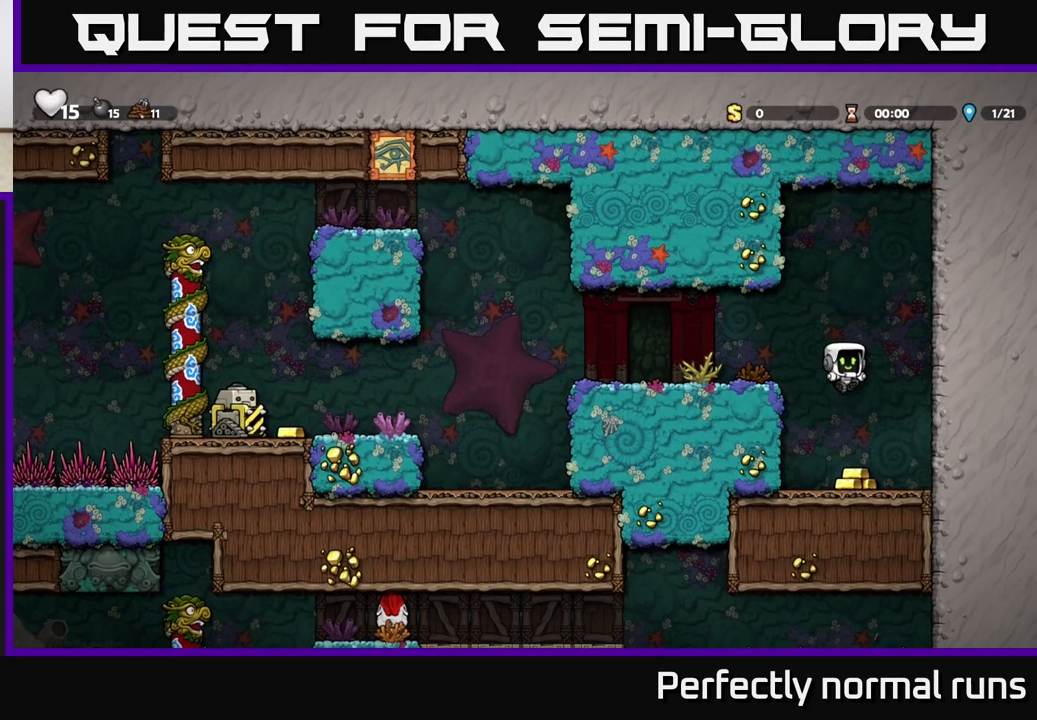
{"buttons": ["A"], "left_stick": "left", "right_stick": "center", "events": [[17, "left_stick", "center"], [217, "left_stick", "left"], [367, "A", "down"]]}
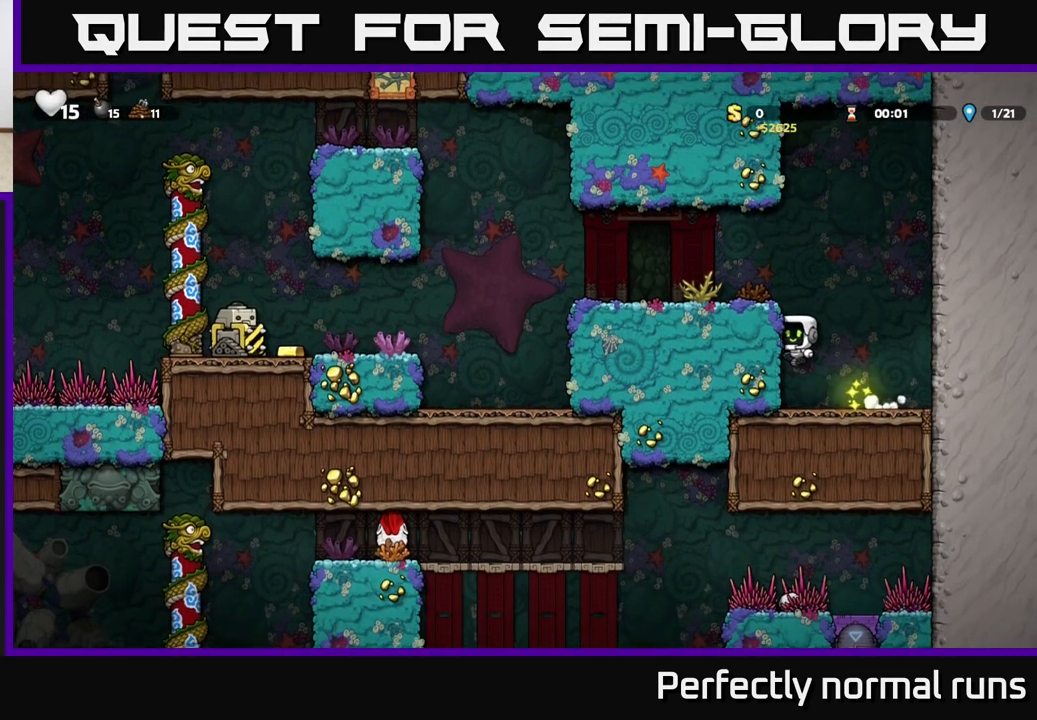
{"buttons": [], "left_stick": "center", "right_stick": "center", "events": [[33, "A", "up"], [217, "A", "down"], [400, "A", "up"], [483, "left_stick", "center"]]}
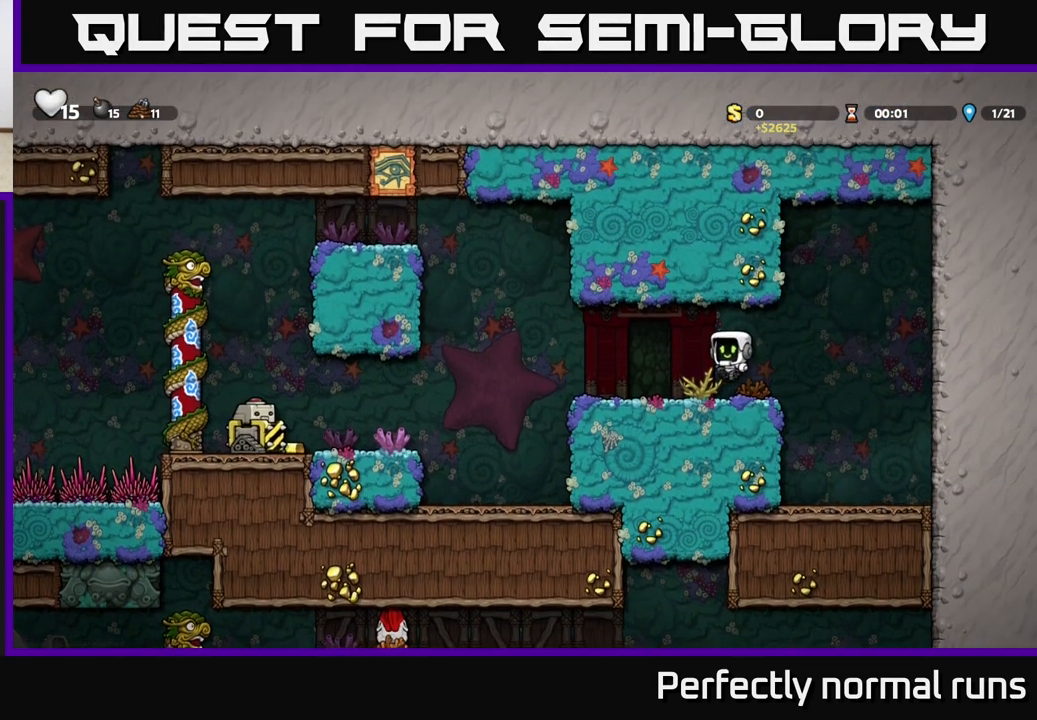
{"buttons": ["A"], "left_stick": "left", "right_stick": "center", "events": [[167, "left_stick", "left"], [467, "A", "down"]]}
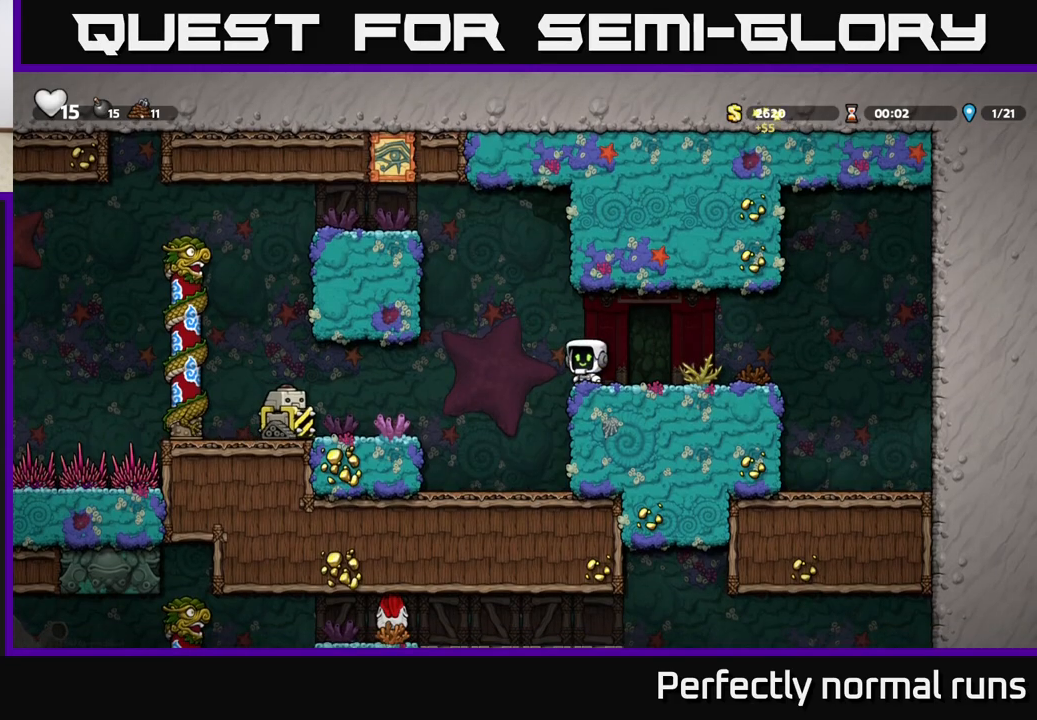
{"buttons": [], "left_stick": "center", "right_stick": "center", "events": [[133, "A", "up"], [183, "left_stick", "center"]]}
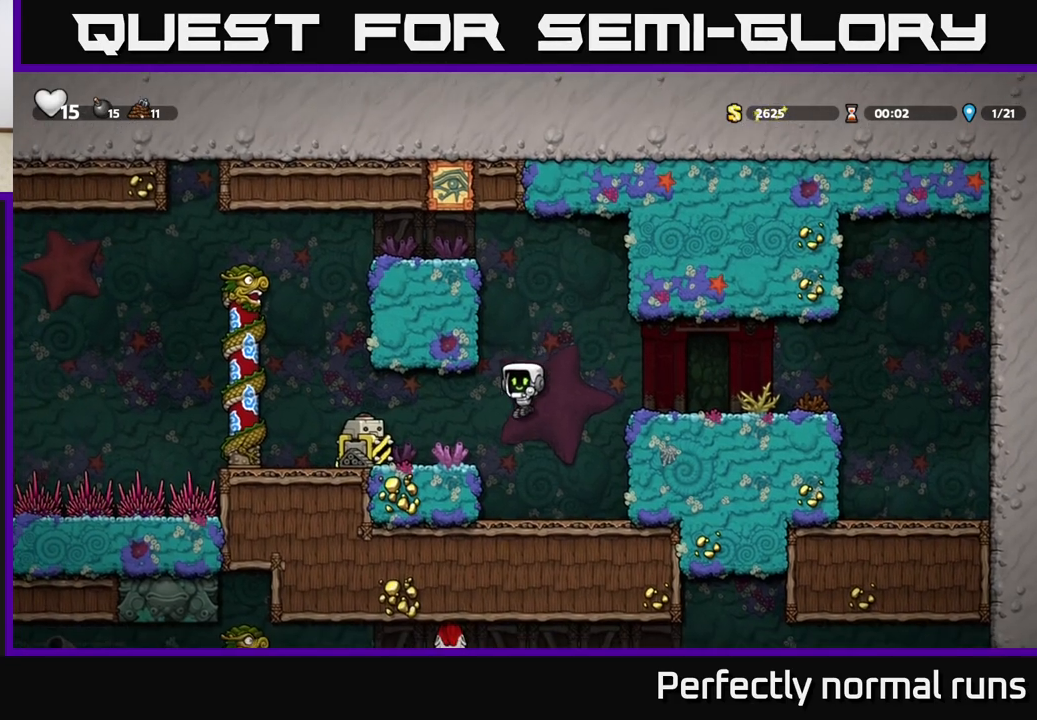
{"buttons": [], "left_stick": "right", "right_stick": "center", "events": [[200, "left_stick", "right"], [250, "A", "down"], [450, "A", "up"]]}
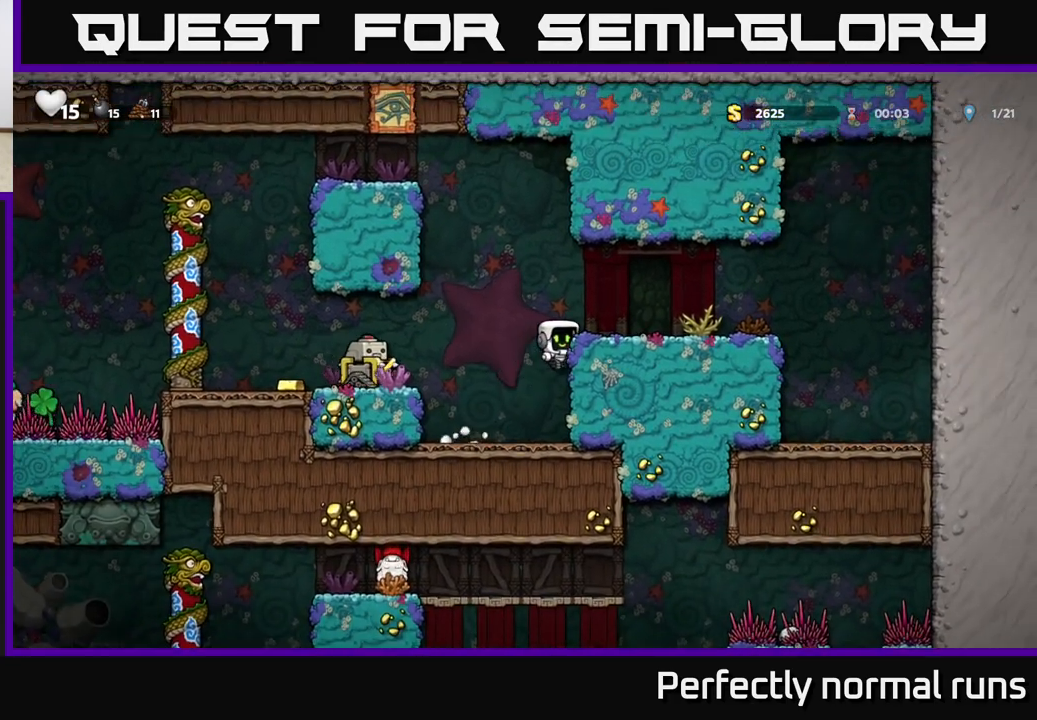
{"buttons": ["A"], "left_stick": "left", "right_stick": "center", "events": [[217, "left_stick", "center"], [317, "A", "down"], [383, "left_stick", "left"]]}
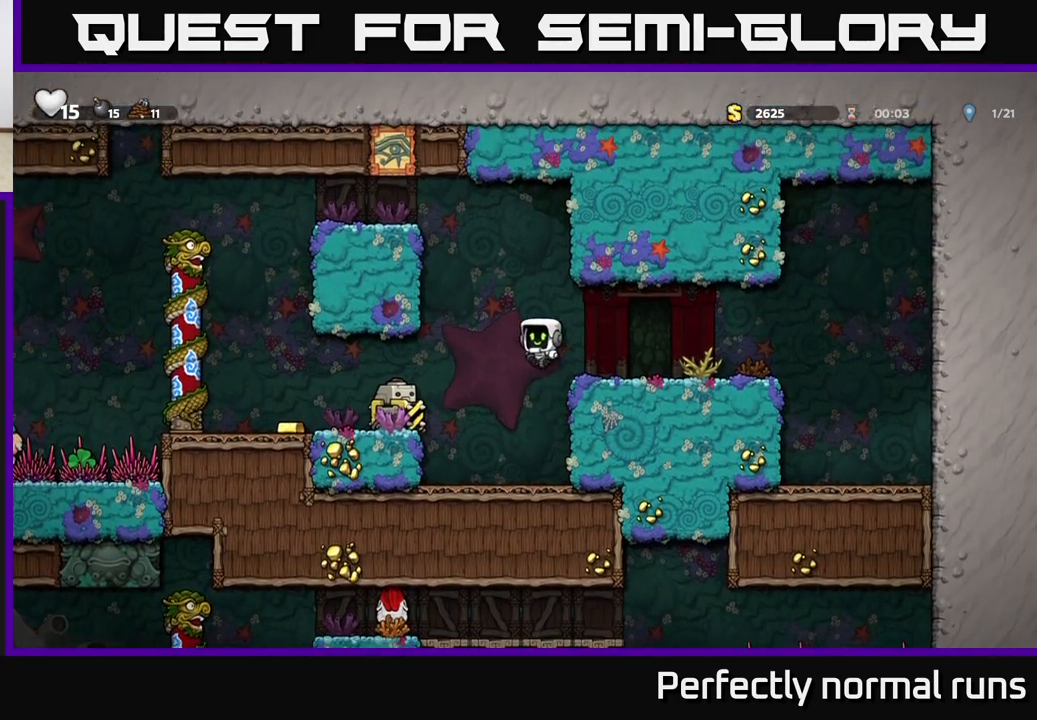
{"buttons": [], "left_stick": "left", "right_stick": "center", "events": [[117, "A", "up"], [283, "A", "down"], [483, "A", "up"]]}
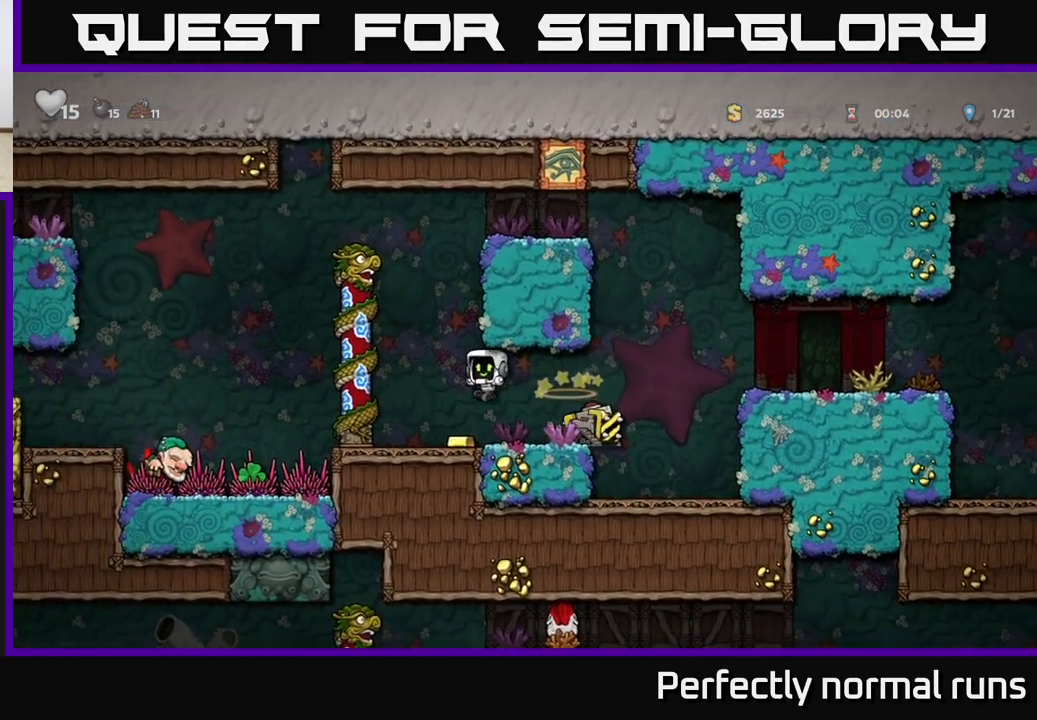
{"buttons": ["A"], "left_stick": "left", "right_stick": "center", "events": [[33, "left_stick", "center"], [100, "left_stick", "right"], [233, "left_stick", "center"], [283, "left_stick", "left"], [417, "A", "down"]]}
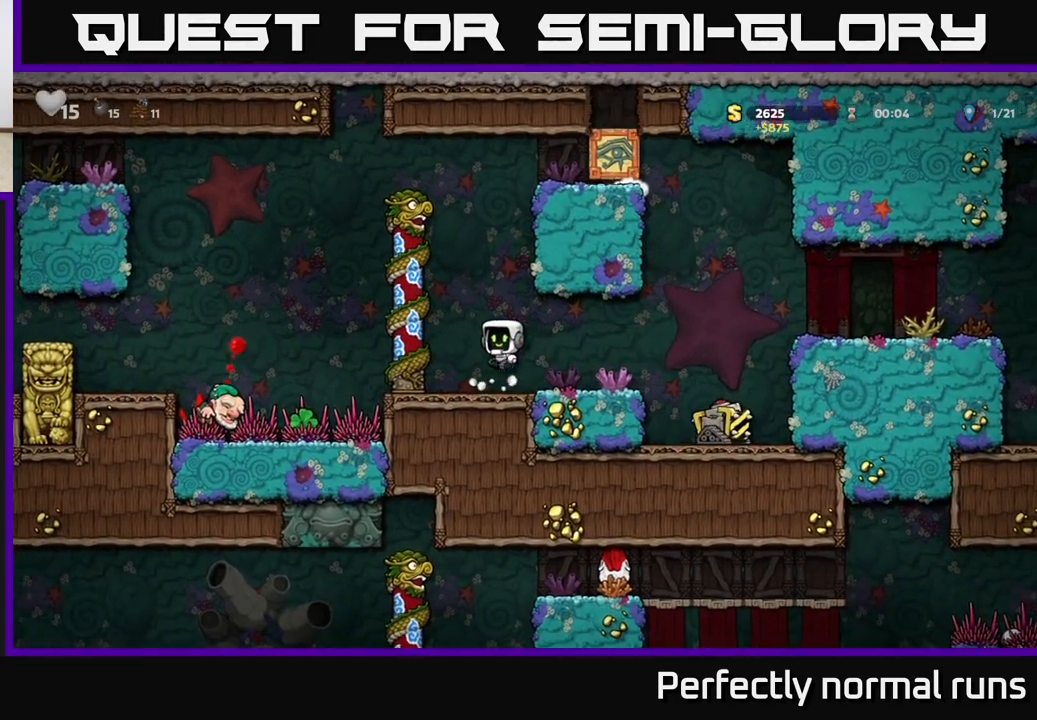
{"buttons": [], "left_stick": "center", "right_stick": "center", "events": [[33, "left_stick", "up-left"], [100, "A", "up"], [133, "left_stick", "up"], [333, "left_stick", "center"]]}
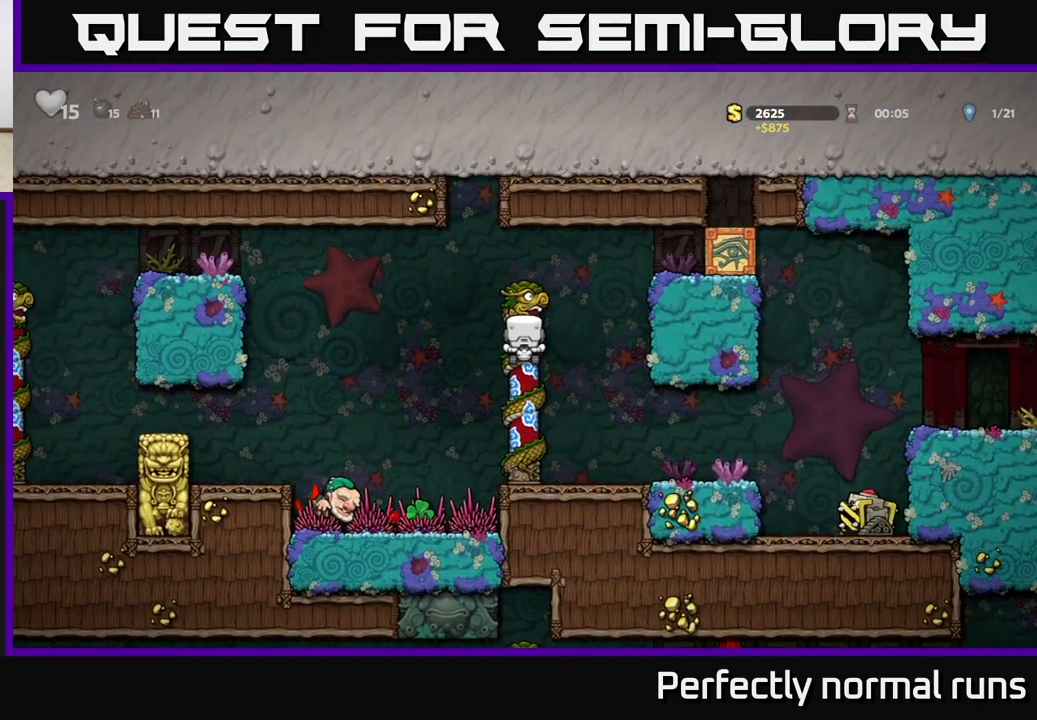
{"buttons": [], "left_stick": "down", "right_stick": "center", "events": [[50, "left_stick", "down"]]}
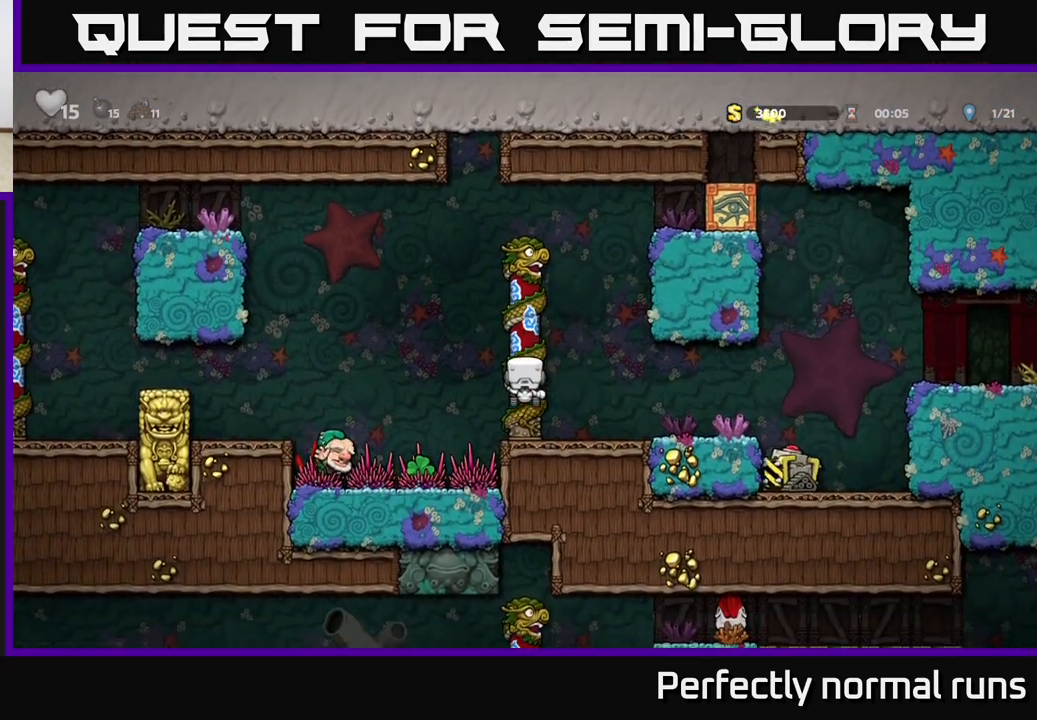
{"buttons": [], "left_stick": "down", "right_stick": "center", "events": []}
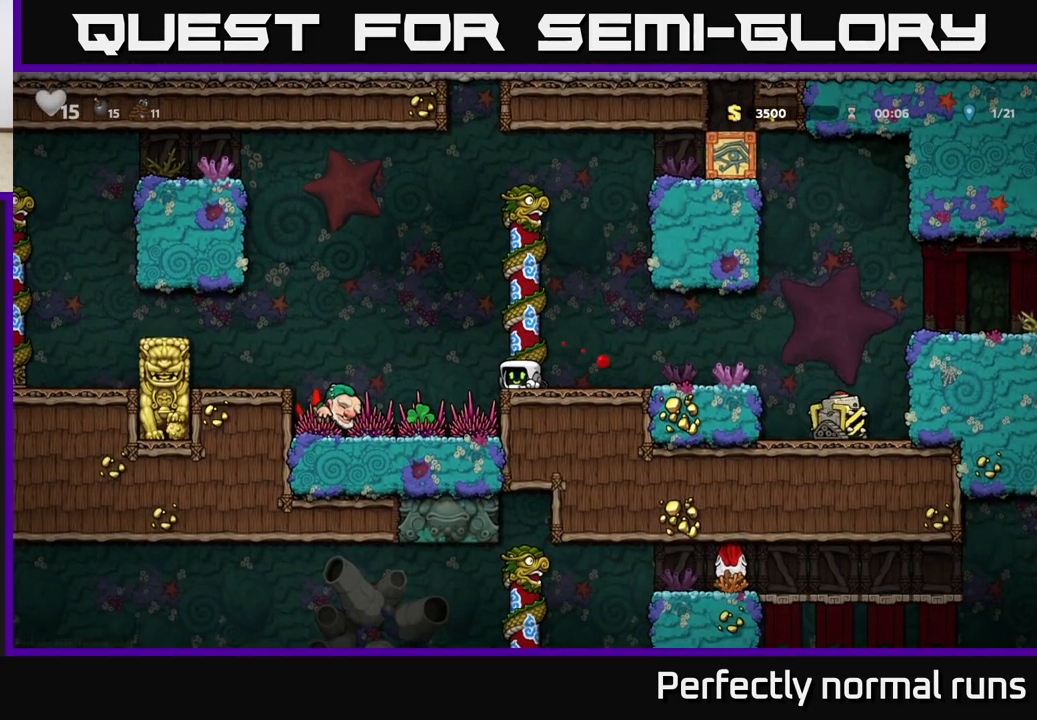
{"buttons": [], "left_stick": "down-left", "right_stick": "center", "events": [[167, "left_stick", "down-left"]]}
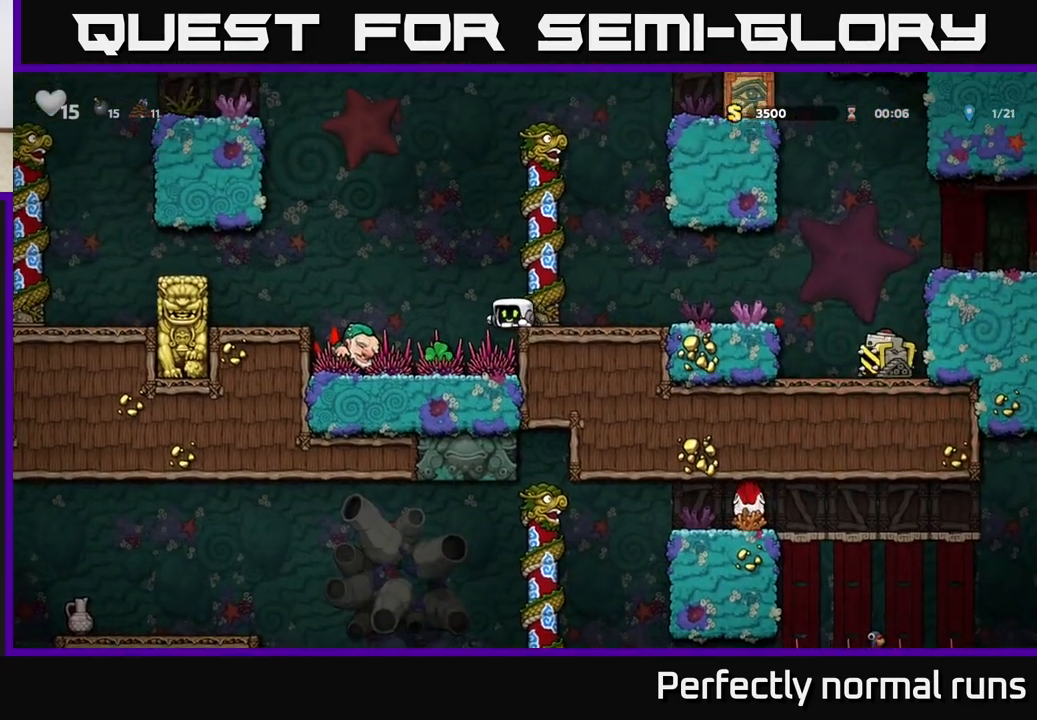
{"buttons": [], "left_stick": "down", "right_stick": "center", "events": [[233, "left_stick", "down"]]}
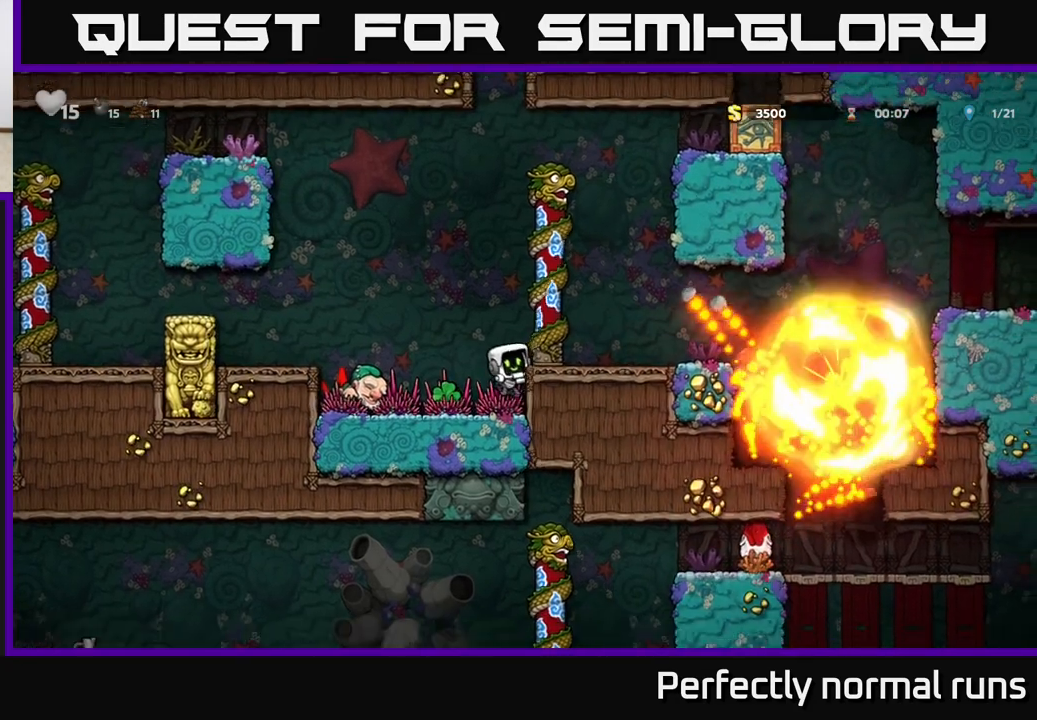
{"buttons": [], "left_stick": "left", "right_stick": "center", "events": [[100, "A", "down"], [267, "A", "up"], [317, "left_stick", "left"]]}
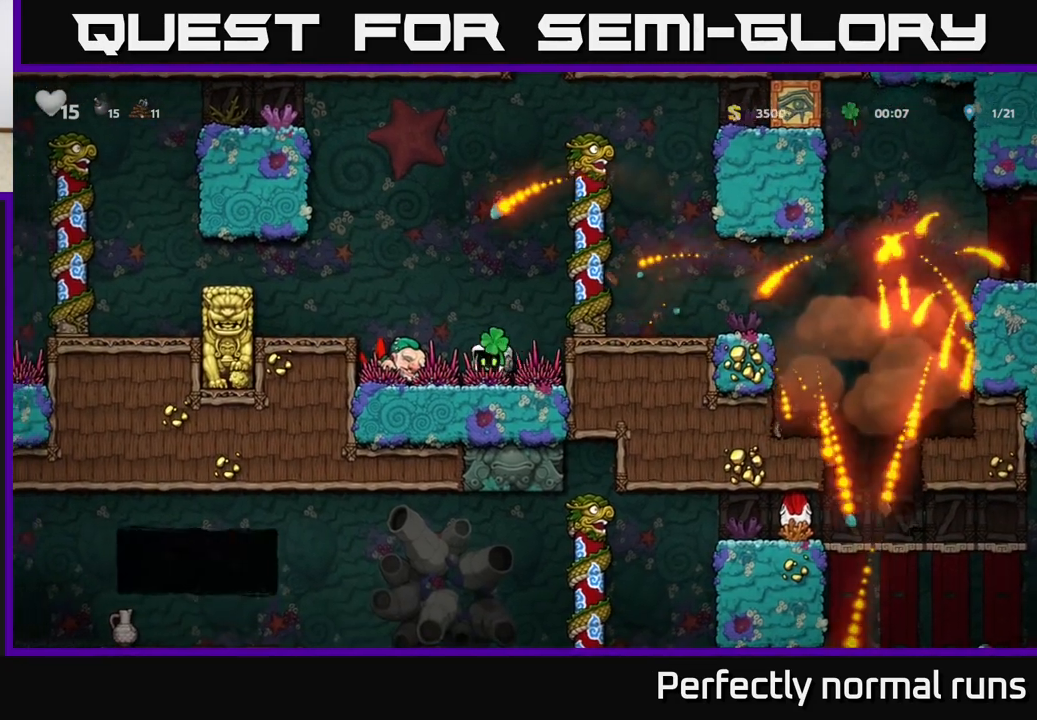
{"buttons": ["A"], "left_stick": "center", "right_stick": "center", "events": [[283, "left_stick", "center"], [433, "A", "down"]]}
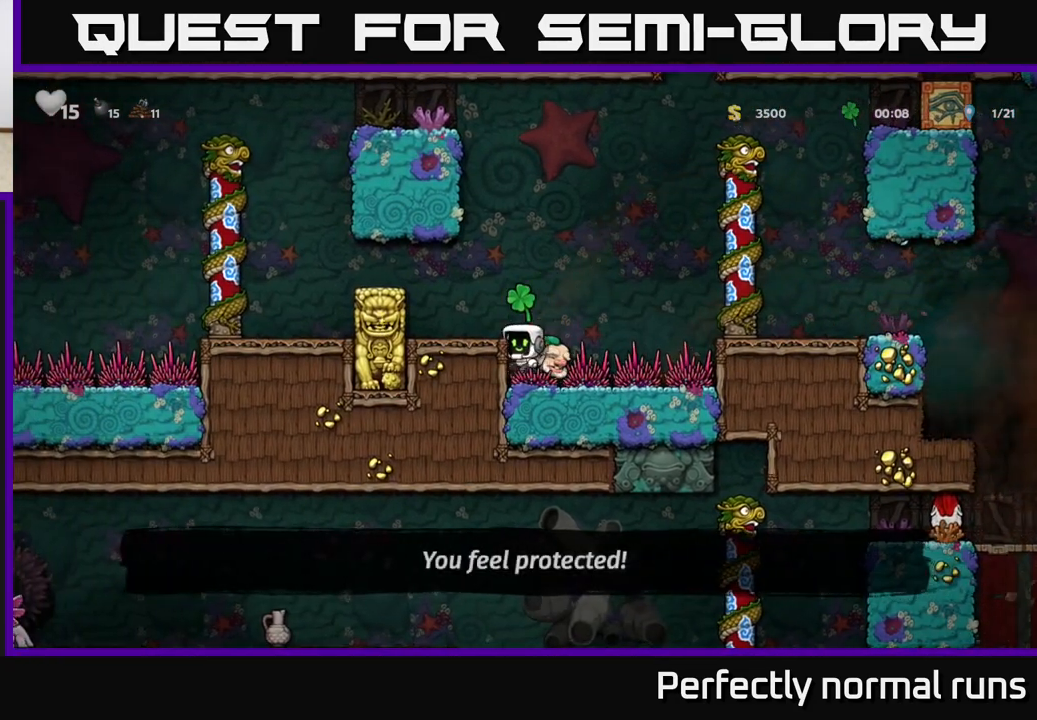
{"buttons": [], "left_stick": "center", "right_stick": "center", "events": [[83, "A", "up"], [100, "left_stick", "left"], [183, "left_stick", "center"]]}
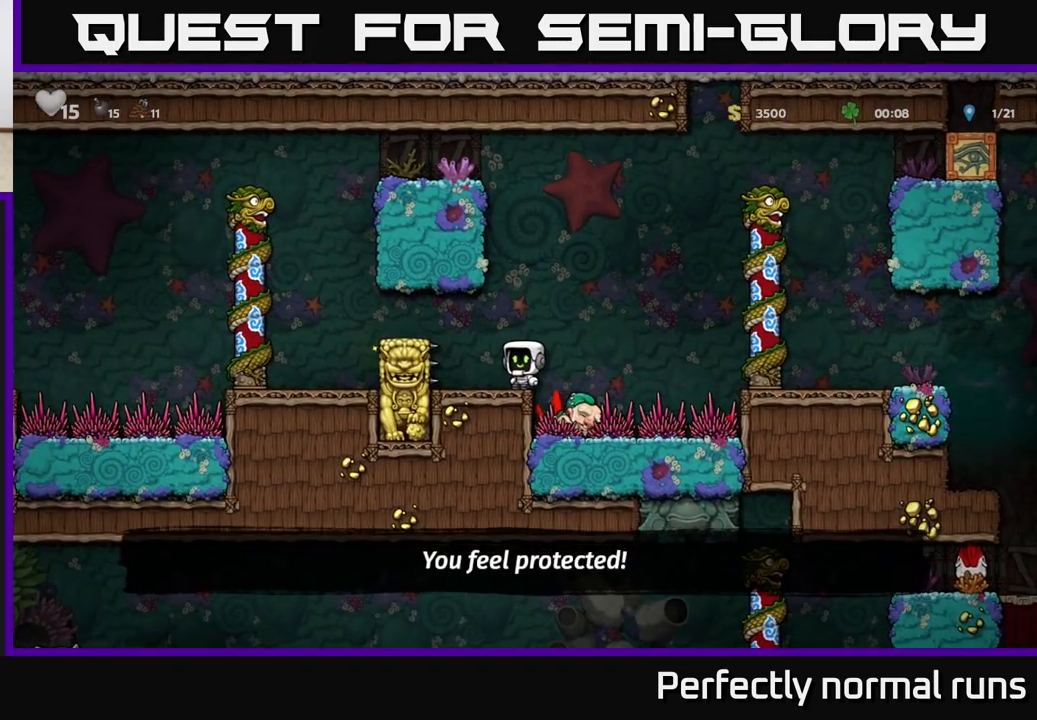
{"buttons": [], "left_stick": "center", "right_stick": "center", "events": []}
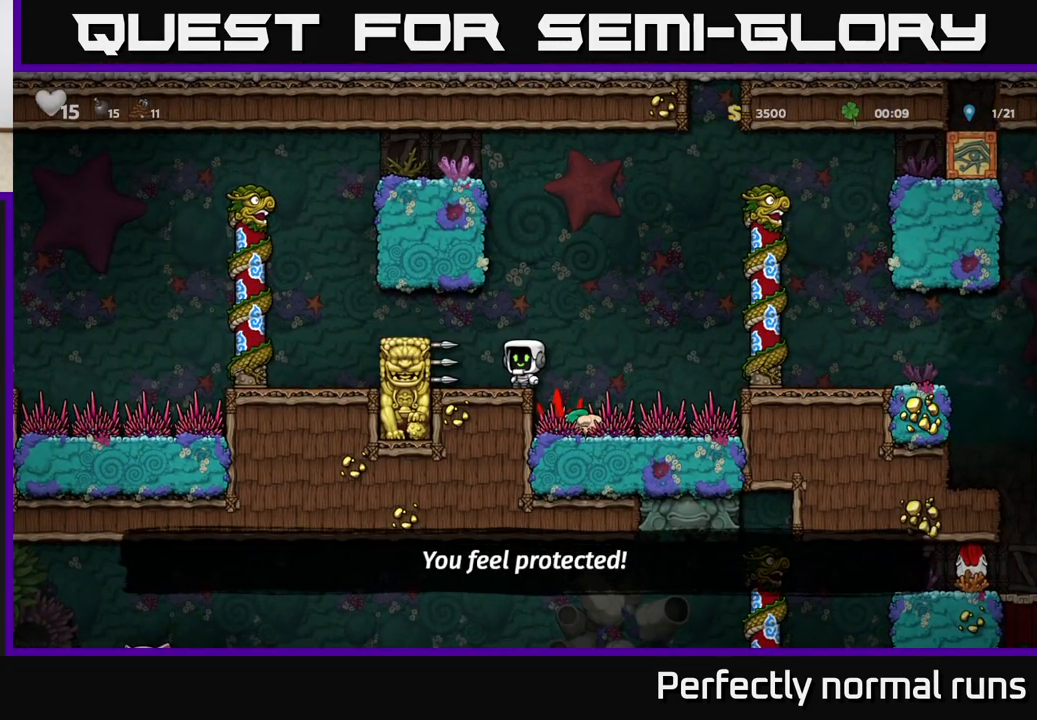
{"buttons": [], "left_stick": "left", "right_stick": "center", "events": [[33, "A", "down"], [50, "left_stick", "left"], [200, "A", "up"]]}
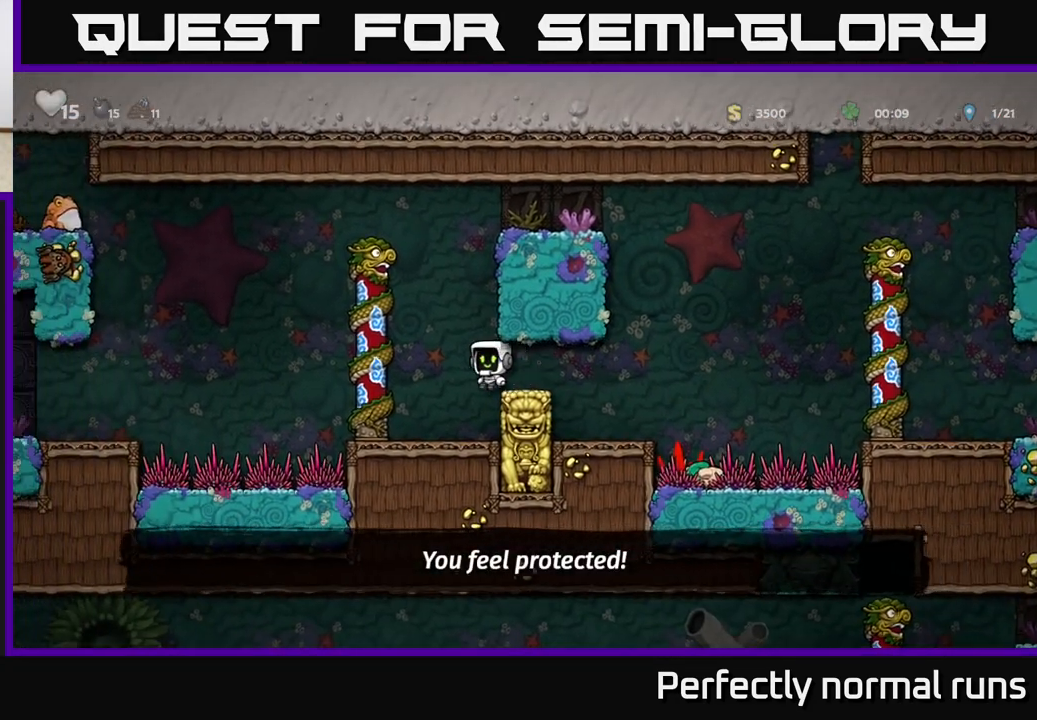
{"buttons": ["A"], "left_stick": "left", "right_stick": "center", "events": [[67, "left_stick", "center"], [267, "left_stick", "left"], [400, "A", "down"]]}
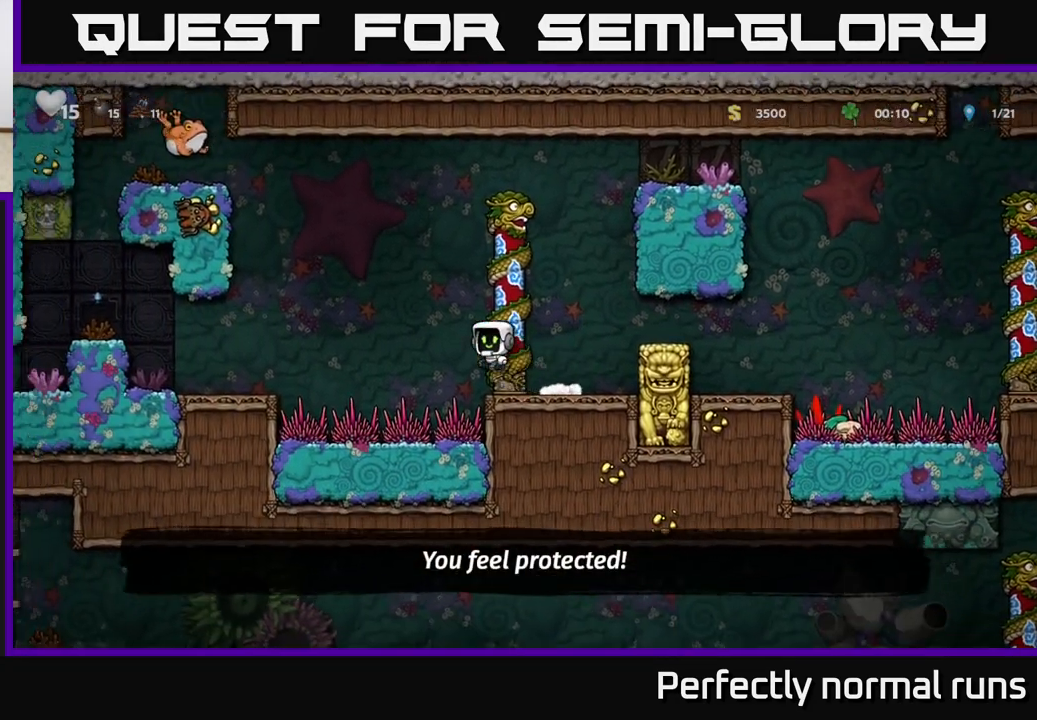
{"buttons": [], "left_stick": "left", "right_stick": "center", "events": [[367, "A", "up"]]}
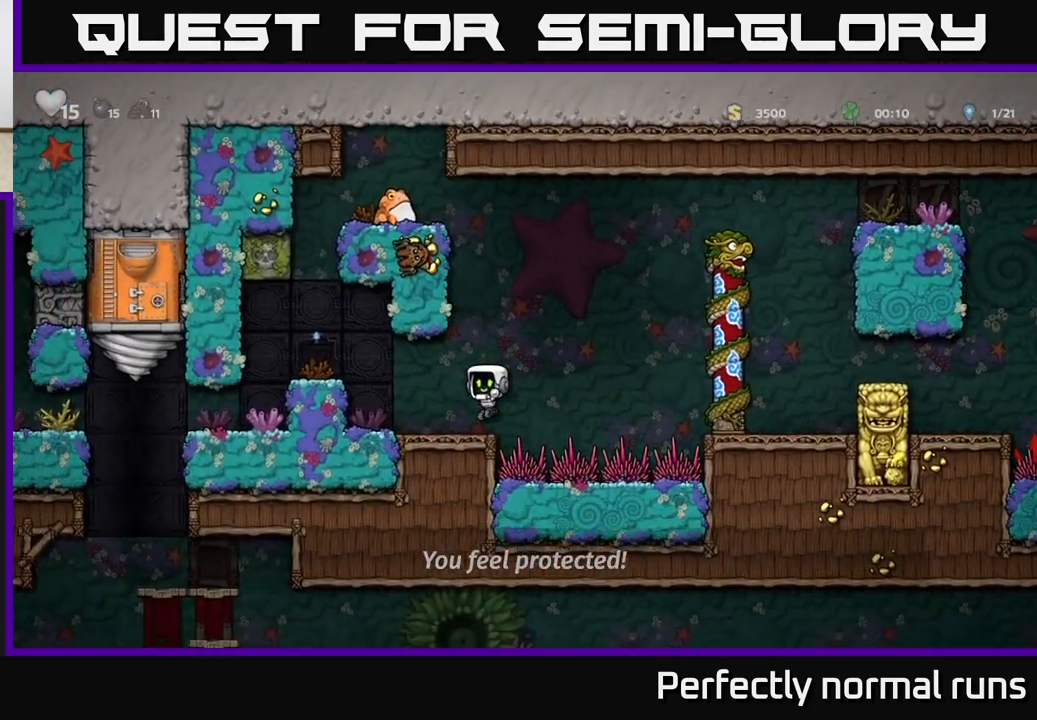
{"buttons": ["A"], "left_stick": "left", "right_stick": "center", "events": [[83, "left_stick", "center"], [467, "A", "down"], [483, "left_stick", "left"]]}
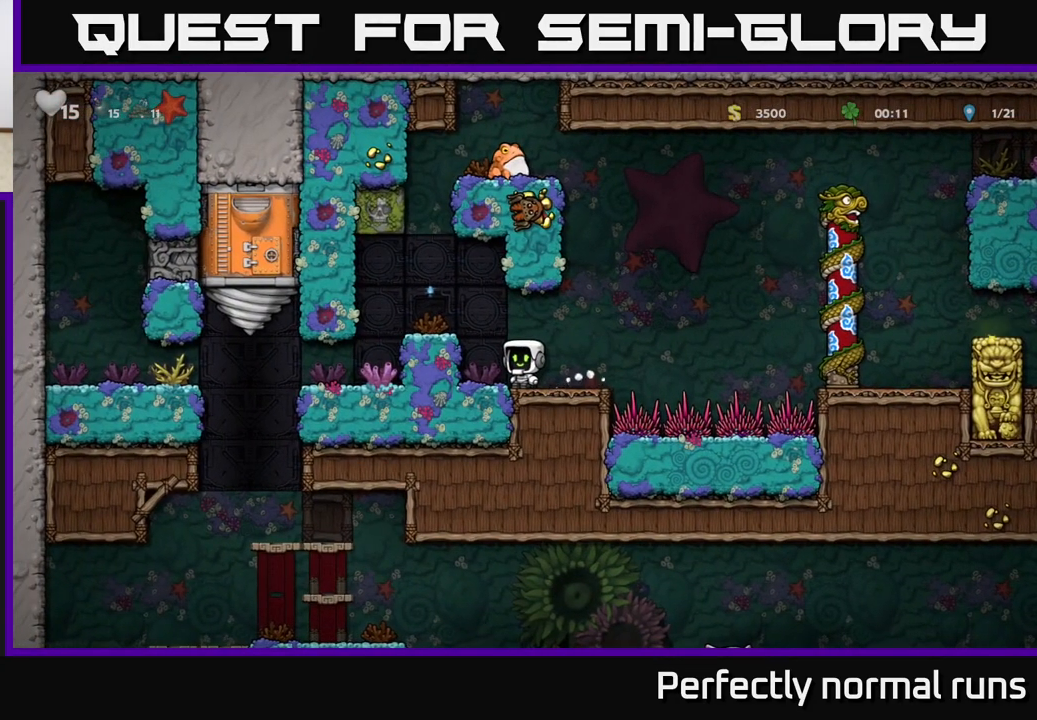
{"buttons": [], "left_stick": "left", "right_stick": "center", "events": [[133, "A", "up"], [183, "left_stick", "center"], [433, "left_stick", "left"]]}
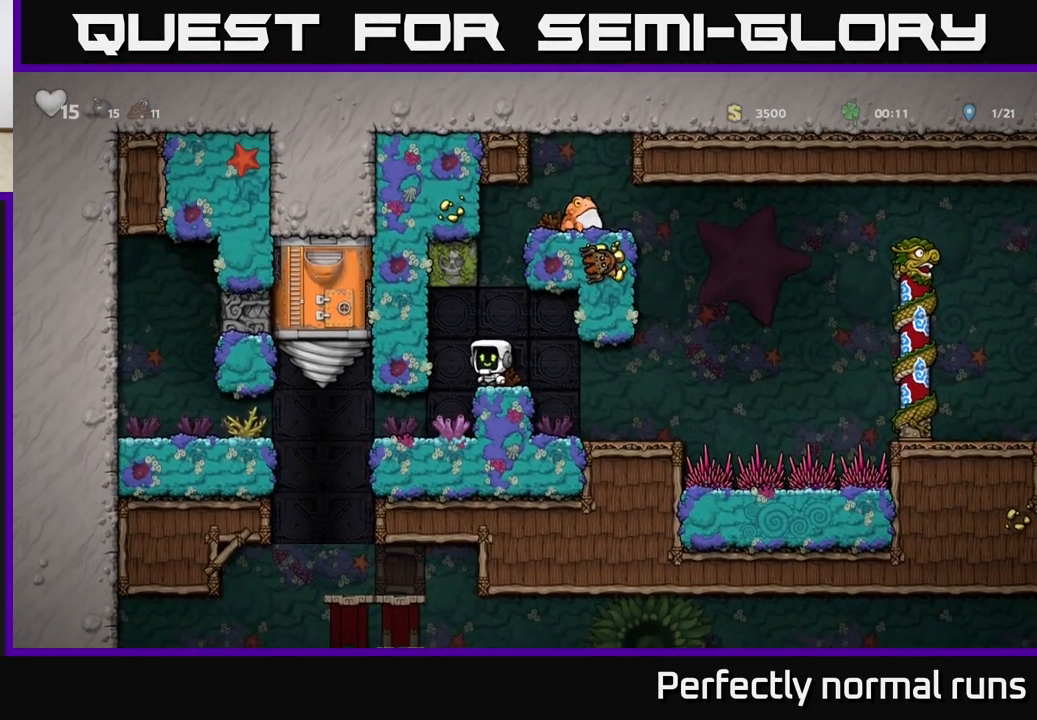
{"buttons": [], "left_stick": "left", "right_stick": "center", "events": [[67, "left_stick", "center"], [467, "left_stick", "left"]]}
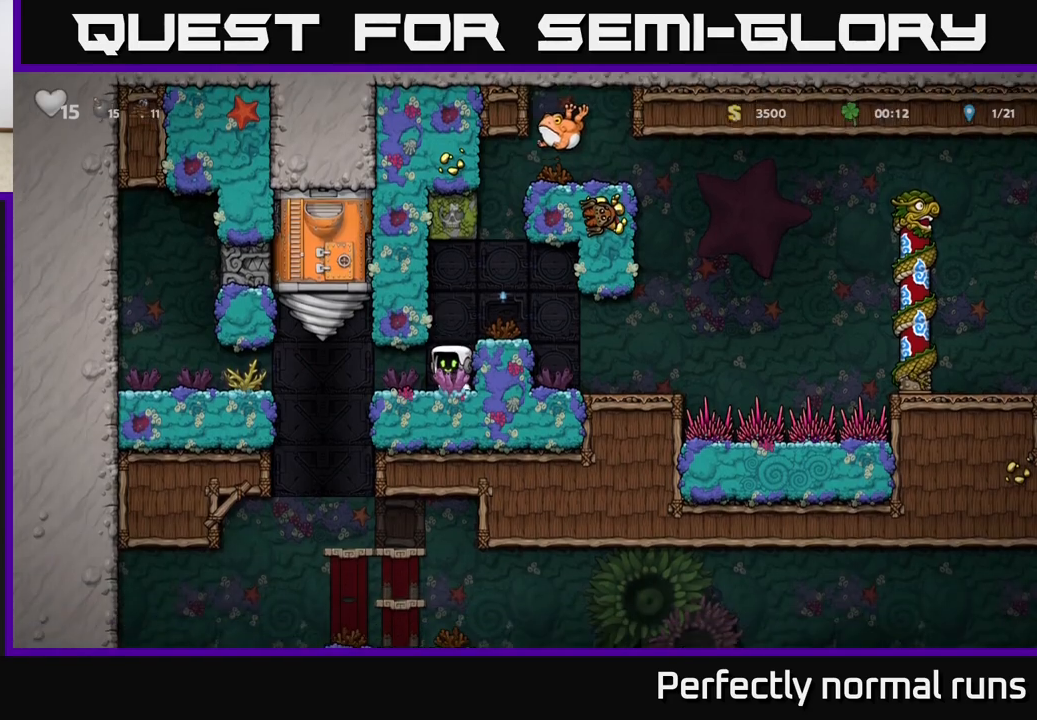
{"buttons": [], "left_stick": "right", "right_stick": "center", "events": [[267, "left_stick", "right"]]}